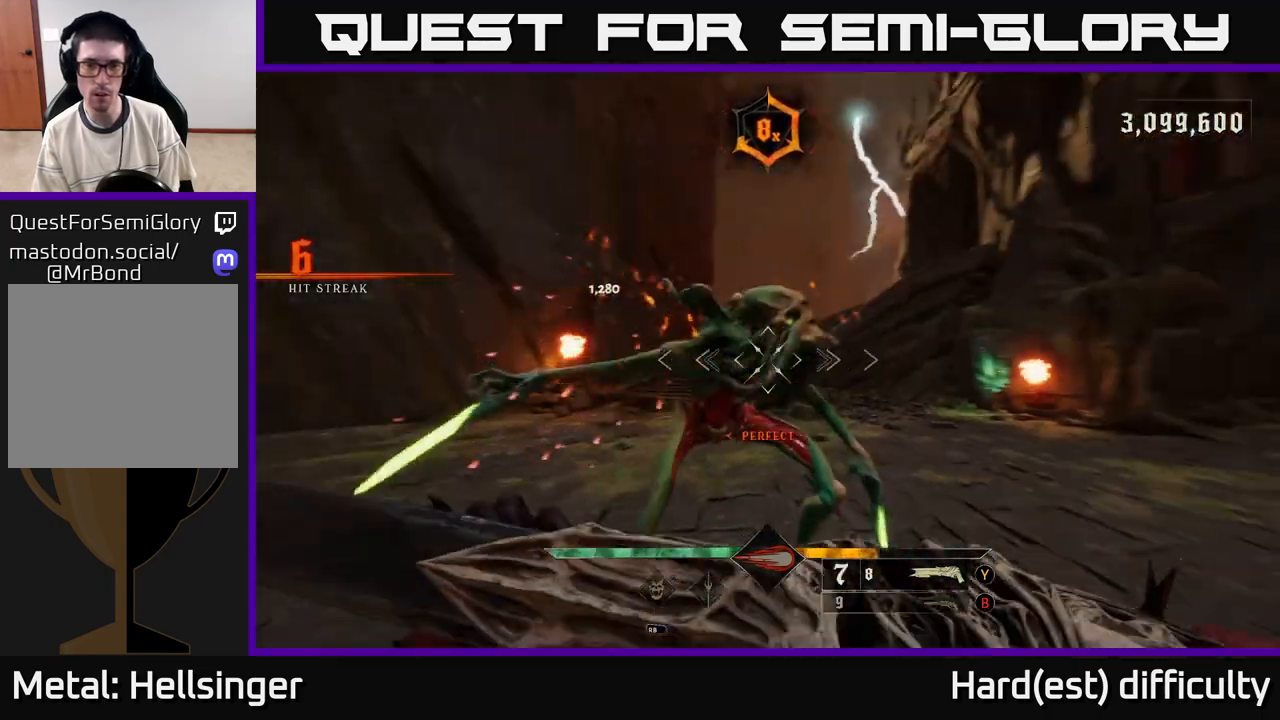
Gameplay with a controller (Xbox layout); each line is a JSON object with the inputs held at the frame after it. "events" lists button and stick changes between this image and that frame as [ms after this image, input, new state], when the widget could be followed in between.
{"buttons": [], "left_stick": "down", "right_stick": "center", "events": [[83, "right_stick", "center"], [233, "right_stick", "right"], [350, "left_stick", "down"], [350, "right_stick", "center"]]}
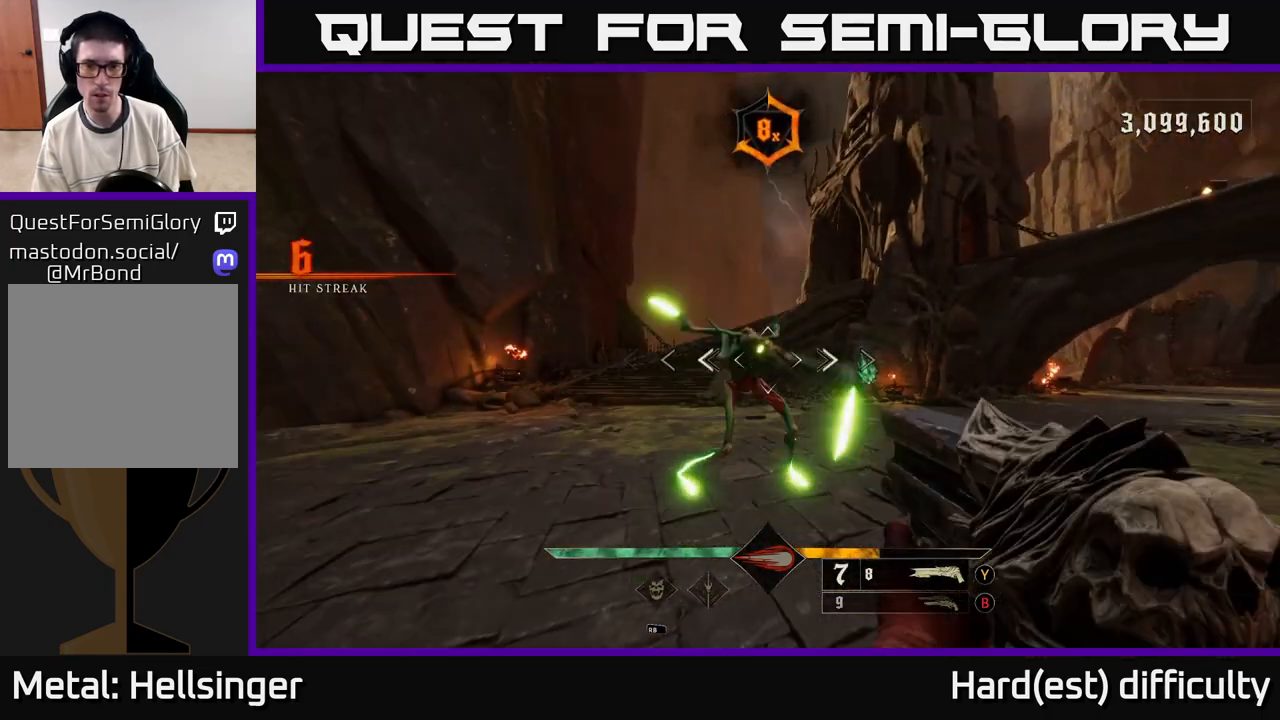
{"buttons": [], "left_stick": "down-left", "right_stick": "center", "events": [[100, "left_stick", "down-left"], [117, "R2", "down"], [217, "R2", "up"], [317, "right_stick", "right"], [500, "right_stick", "center"]]}
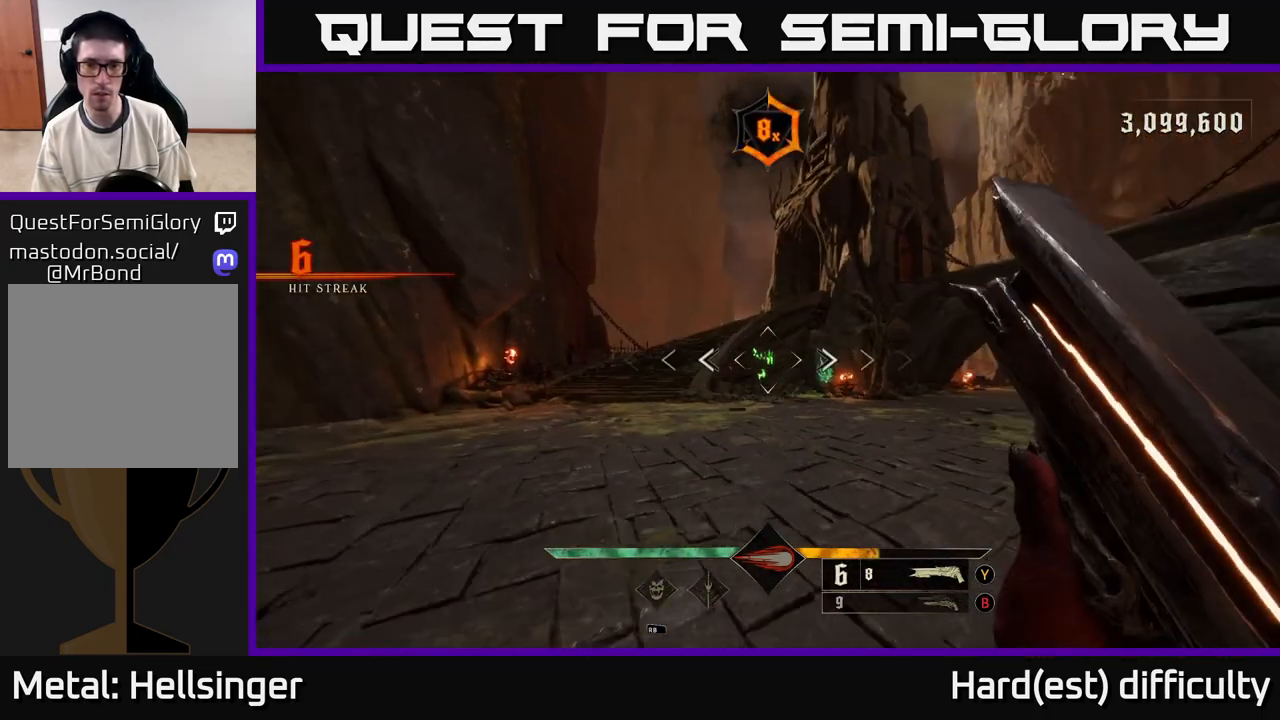
{"buttons": [], "left_stick": "up-left", "right_stick": "up-left", "events": [[50, "left_stick", "up"], [117, "right_stick", "right"], [167, "right_stick", "center"], [400, "left_stick", "up-left"], [483, "right_stick", "up-left"]]}
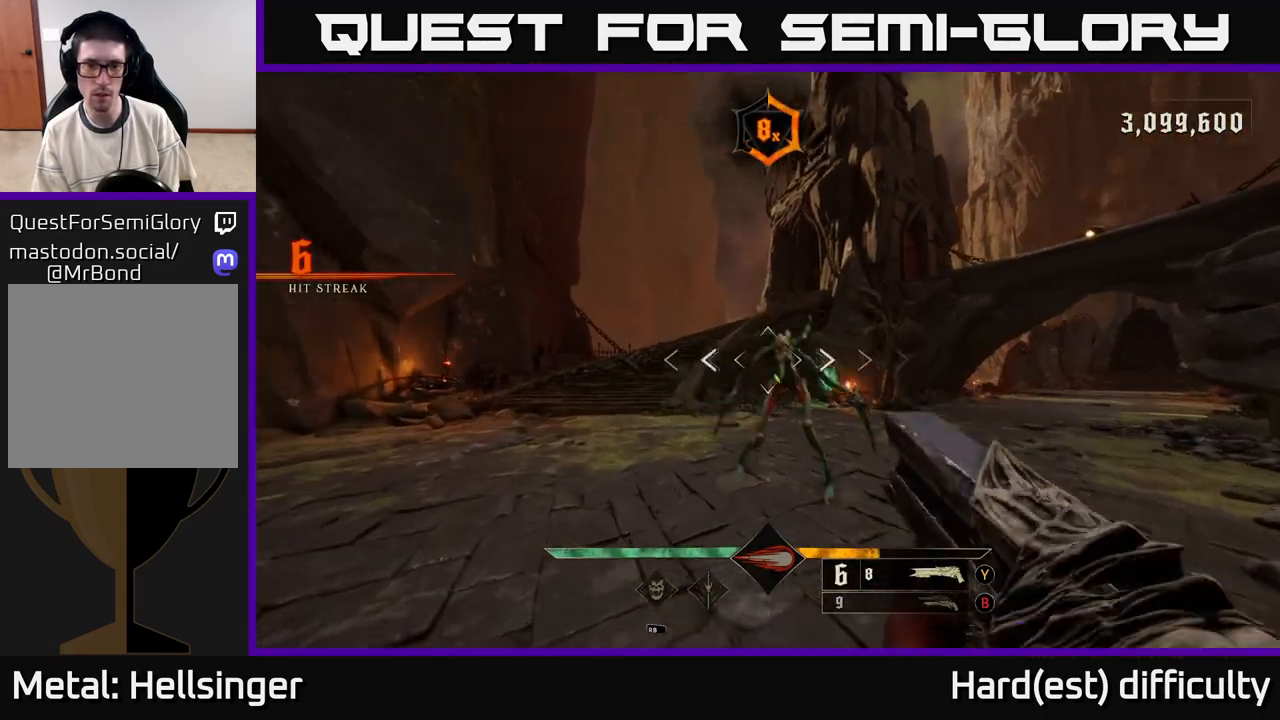
{"buttons": [], "left_stick": "left", "right_stick": "center", "events": [[50, "R2", "down"], [50, "left_stick", "down"], [67, "right_stick", "up-right"], [100, "L2", "down"], [150, "R2", "up"], [267, "L2", "up"], [267, "right_stick", "center"], [467, "left_stick", "left"]]}
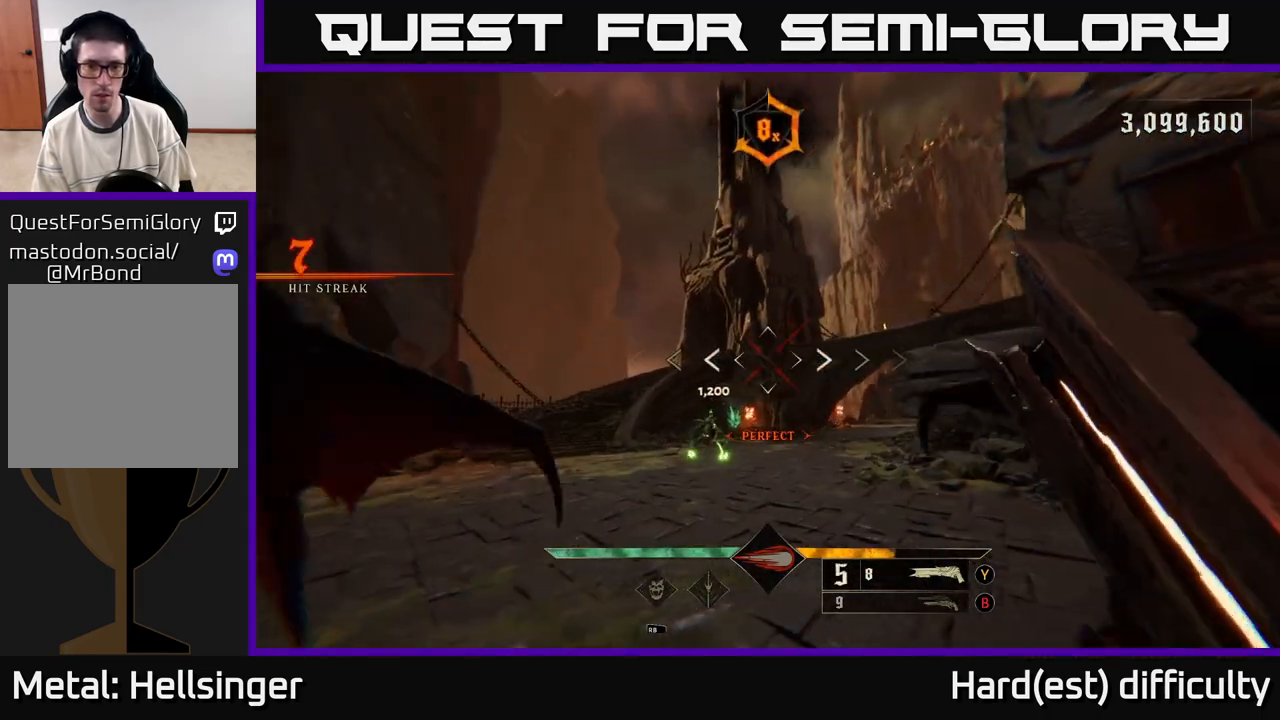
{"buttons": [], "left_stick": "up-left", "right_stick": "up-left", "events": [[83, "left_stick", "up-left"], [100, "right_stick", "down"], [233, "right_stick", "center"], [417, "right_stick", "up-left"]]}
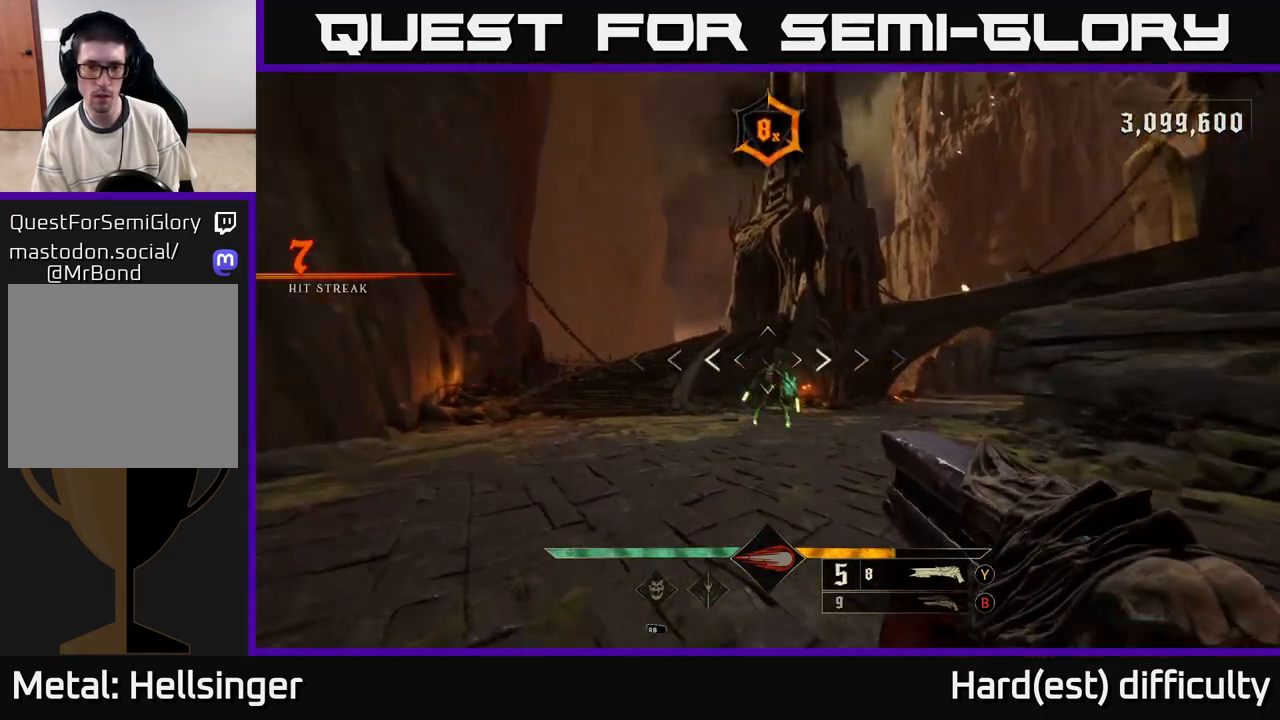
{"buttons": [], "left_stick": "up-left", "right_stick": "center", "events": [[17, "right_stick", "center"], [33, "R2", "down"], [83, "L2", "down"], [83, "left_stick", "down-left"], [117, "R2", "up"], [217, "L2", "up"], [217, "right_stick", "down-right"], [333, "left_stick", "up-left"], [500, "right_stick", "center"]]}
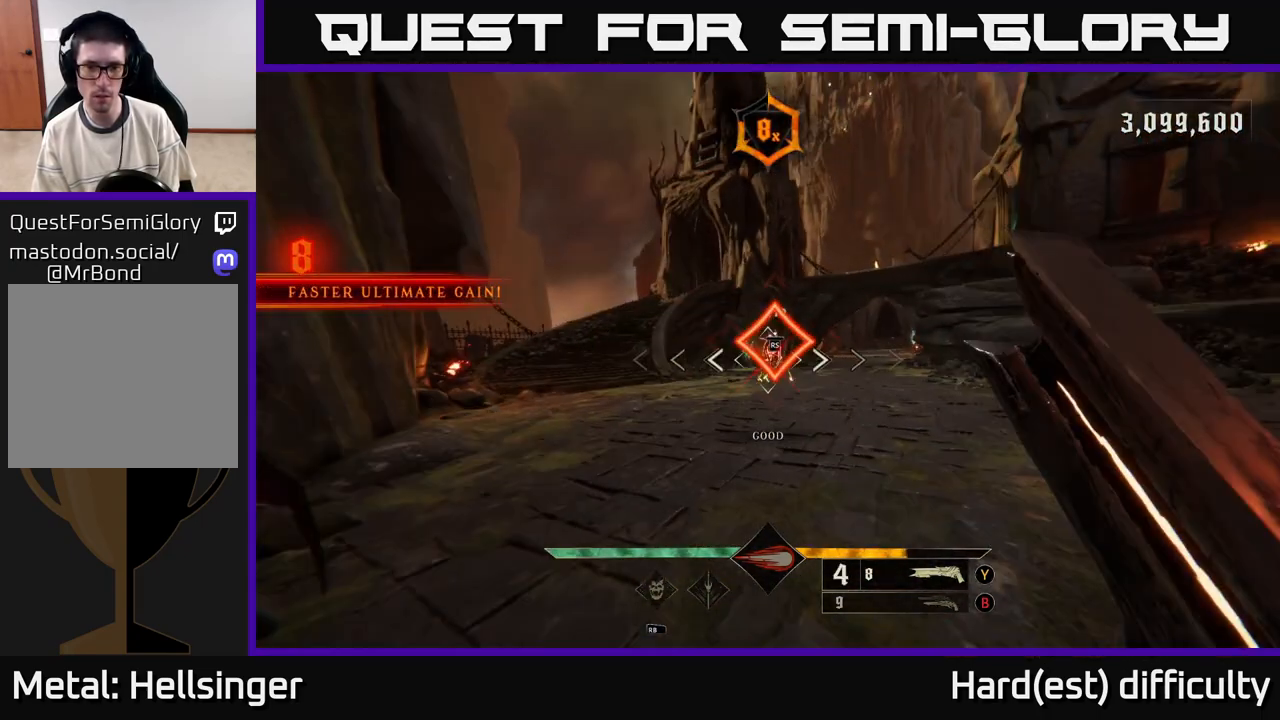
{"buttons": [], "left_stick": "up", "right_stick": "center", "events": [[33, "left_stick", "up"], [250, "right_stick", "up"], [383, "right_stick", "center"]]}
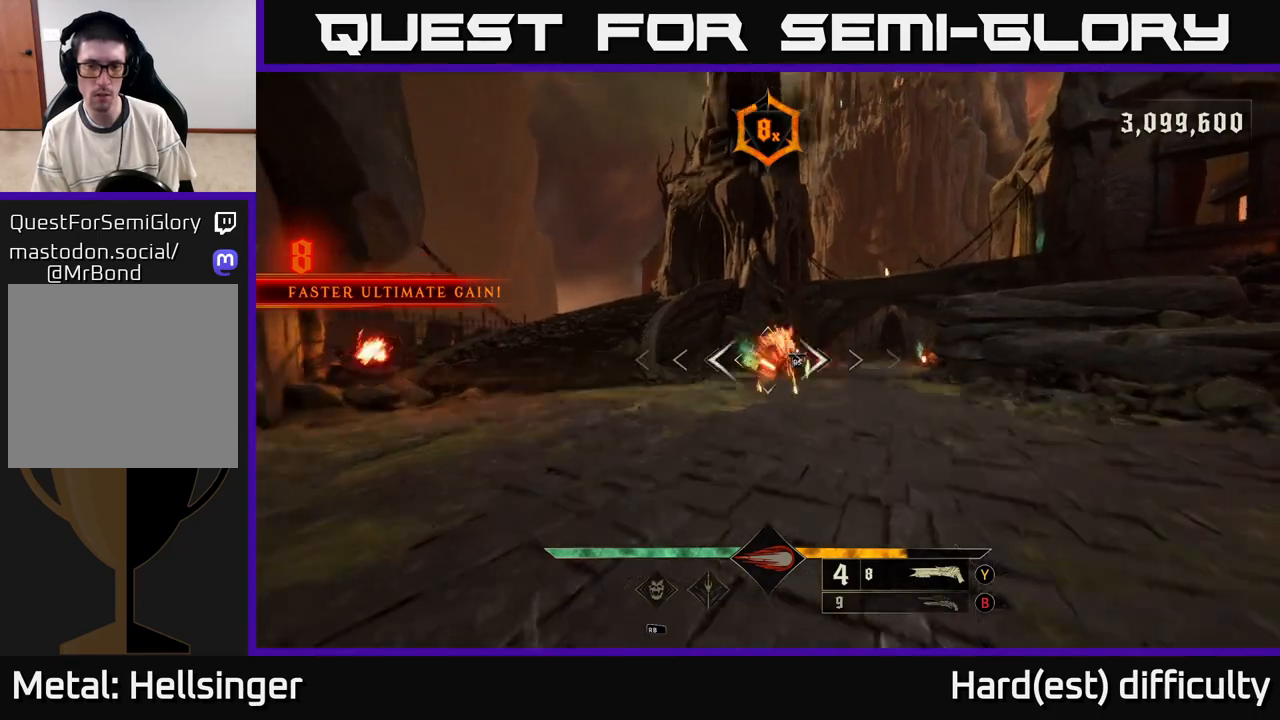
{"buttons": [], "left_stick": "up-right", "right_stick": "right", "events": [[100, "left_stick", "center"], [367, "right_stick", "right"], [450, "left_stick", "up-right"]]}
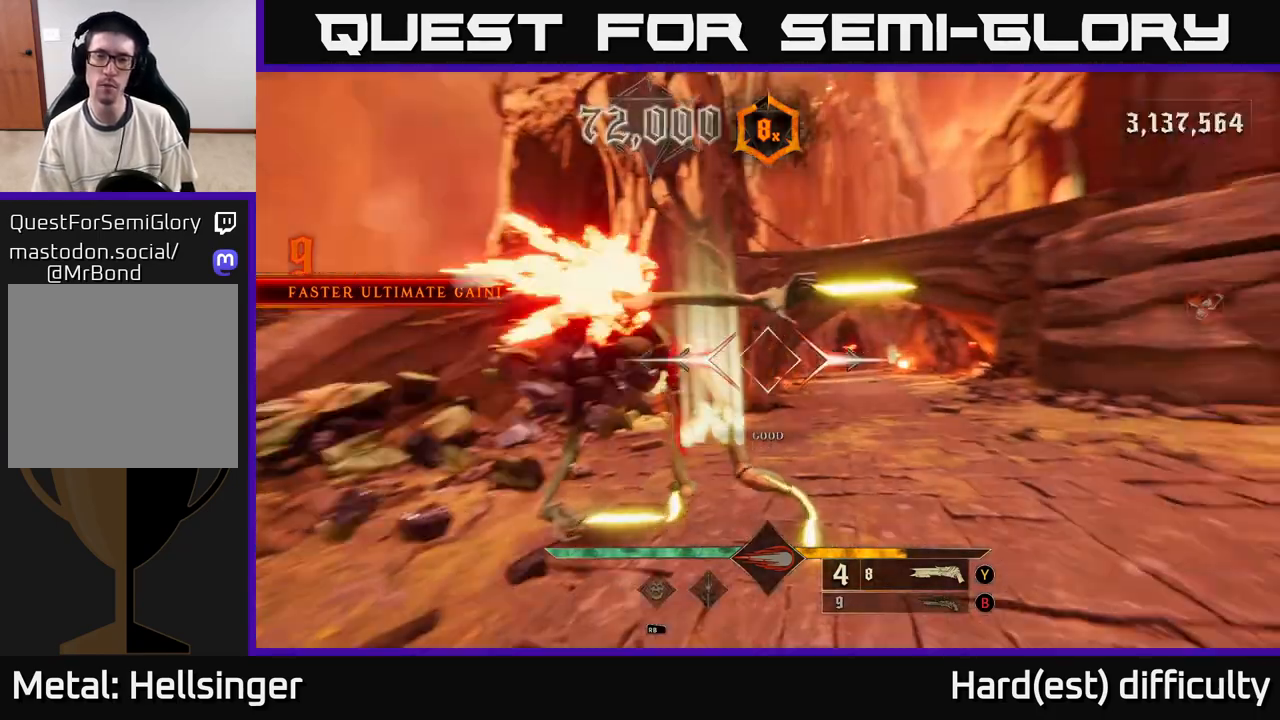
{"buttons": [], "left_stick": "up", "right_stick": "center", "events": [[217, "right_stick", "center"], [283, "left_stick", "up"], [383, "X", "down"], [483, "X", "up"]]}
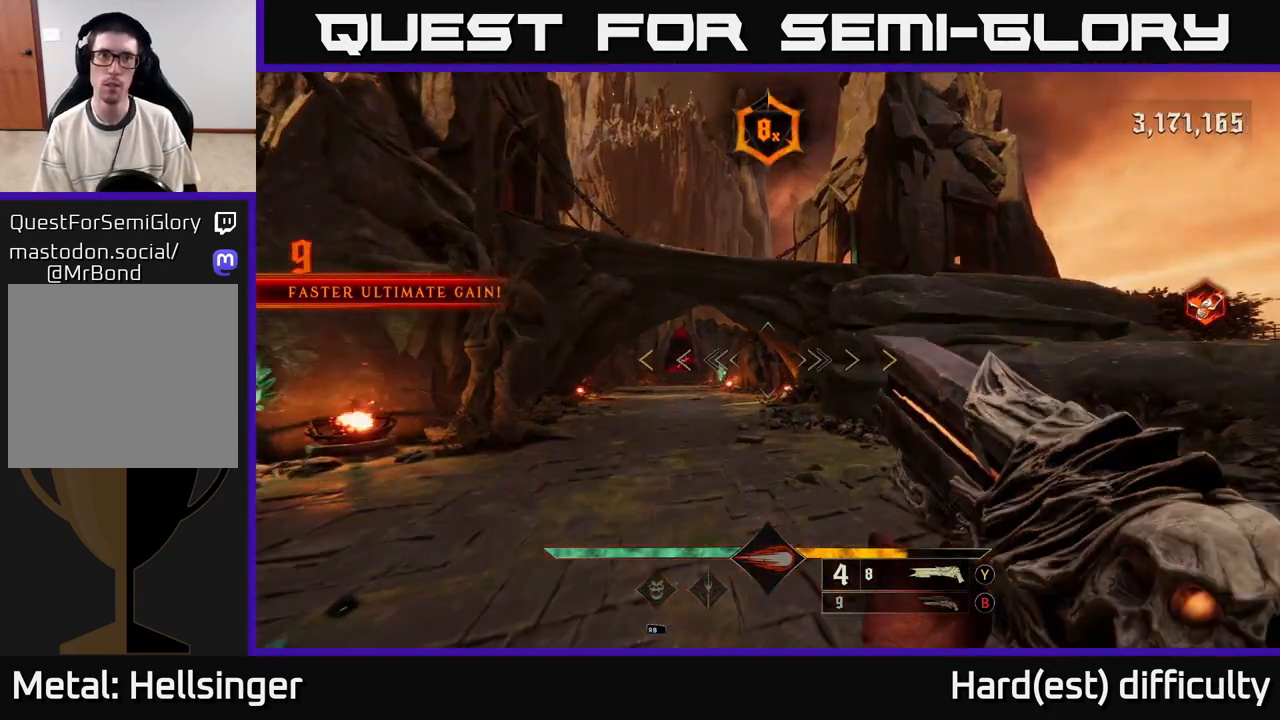
{"buttons": [], "left_stick": "up-left", "right_stick": "center", "events": [[217, "right_stick", "left"], [400, "right_stick", "center"], [433, "left_stick", "up-left"]]}
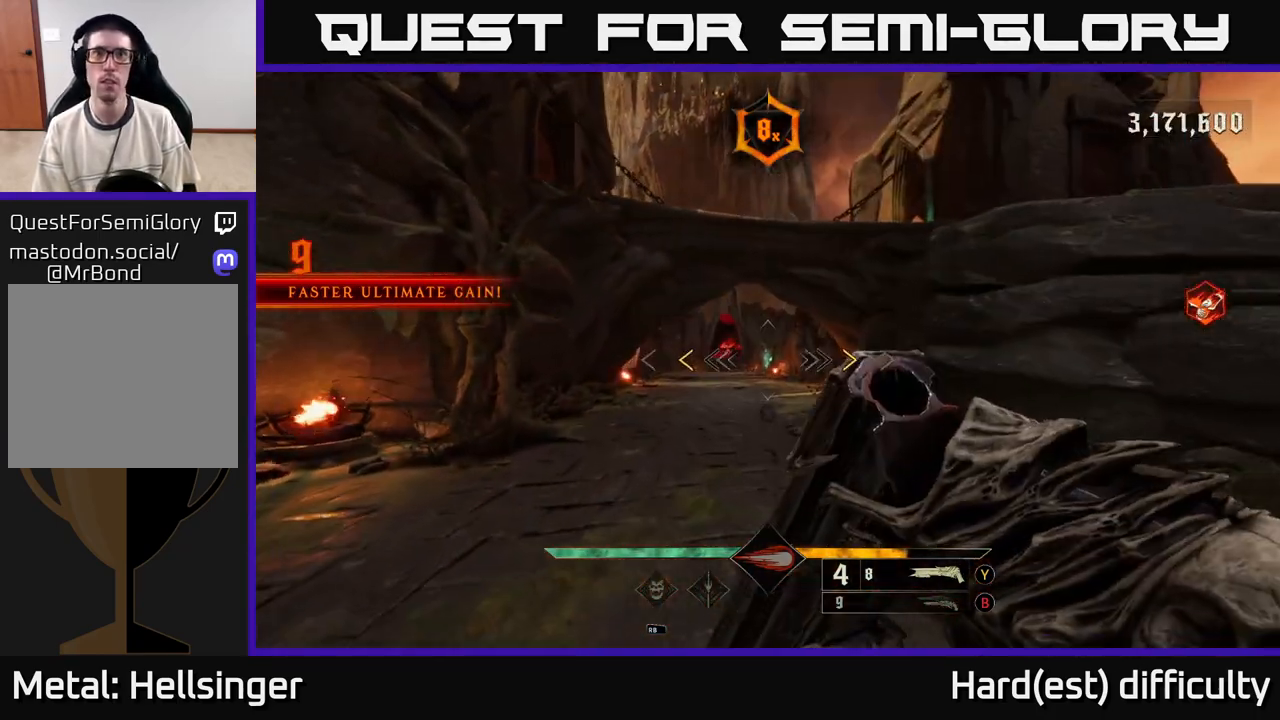
{"buttons": [], "left_stick": "up", "right_stick": "center", "events": [[50, "left_stick", "up"], [367, "X", "down"], [417, "X", "up"]]}
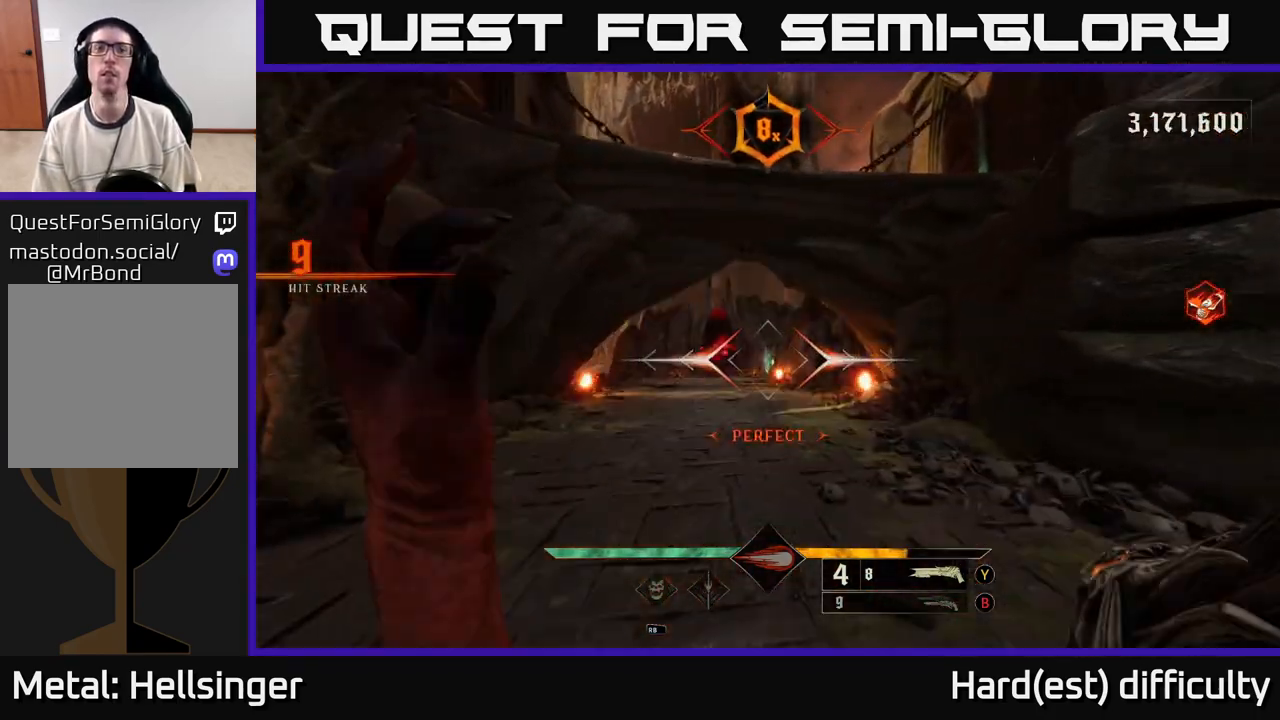
{"buttons": [], "left_stick": "up-left", "right_stick": "center", "events": [[300, "B", "down"], [383, "B", "up"], [433, "left_stick", "up-left"]]}
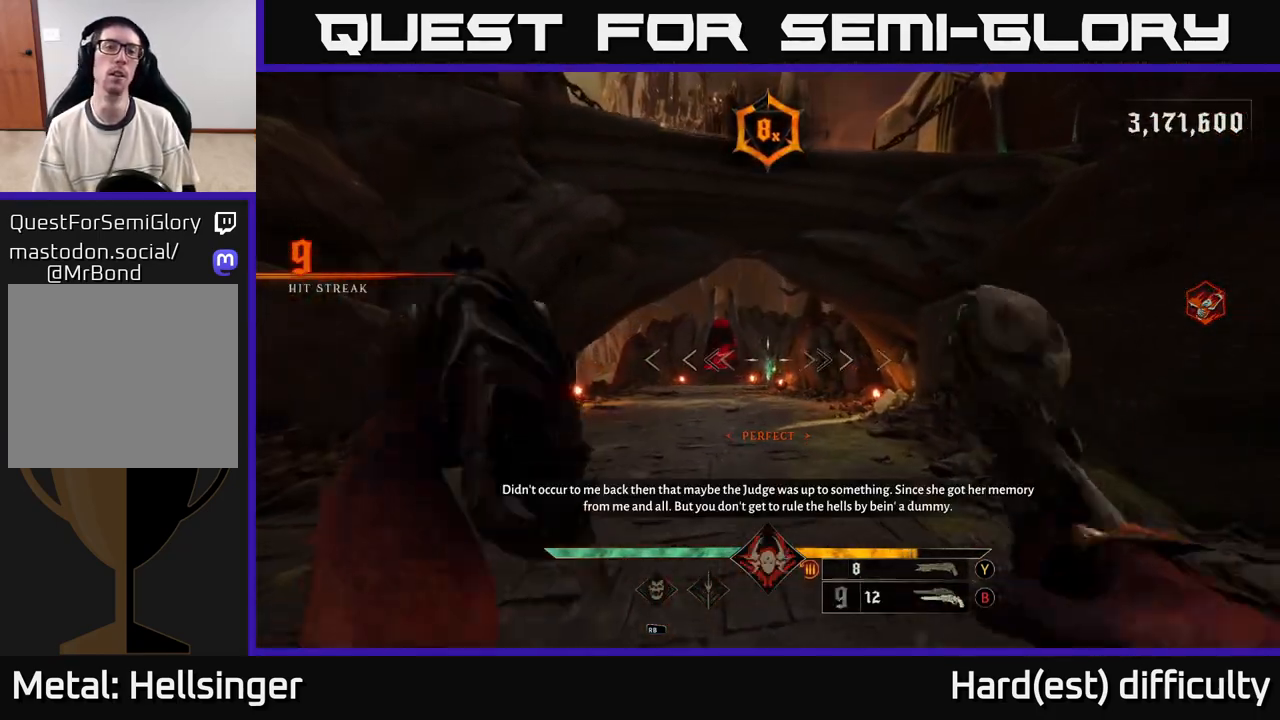
{"buttons": [], "left_stick": "up", "right_stick": "center", "events": [[167, "left_stick", "up"], [267, "X", "down"], [350, "X", "up"]]}
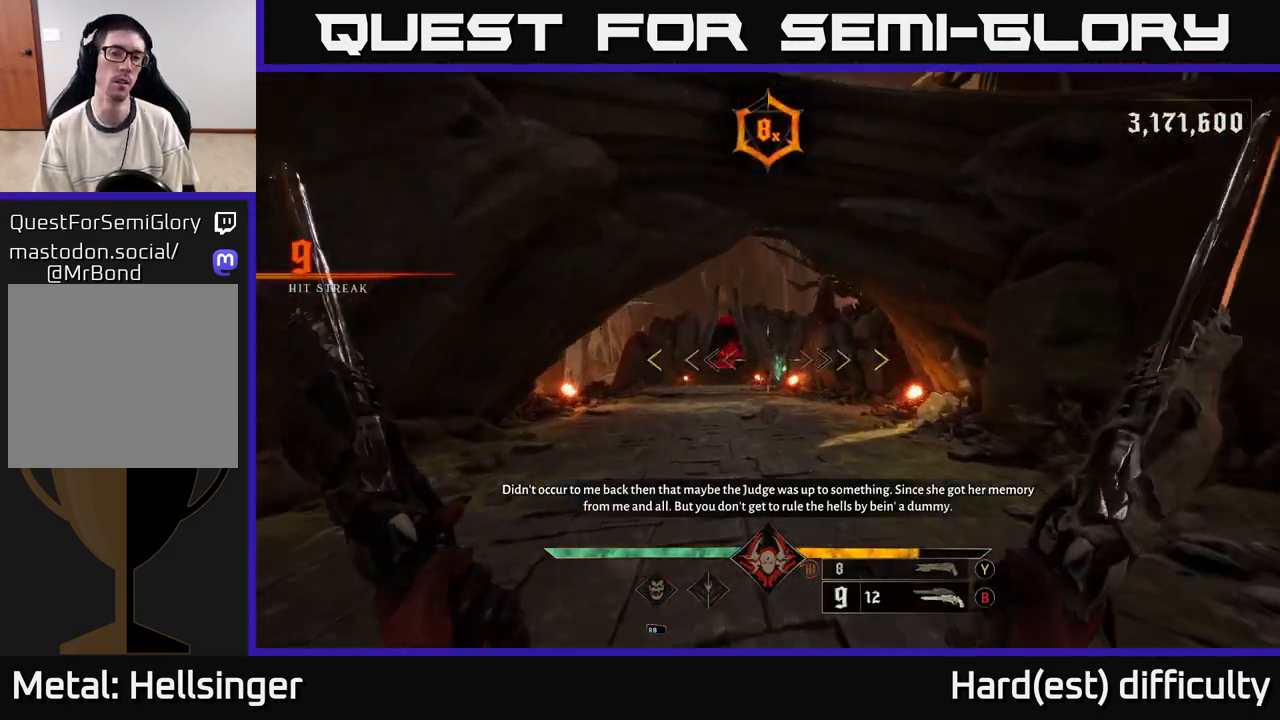
{"buttons": [], "left_stick": "up", "right_stick": "center", "events": [[83, "left_stick", "up-left"], [167, "right_stick", "left"], [233, "left_stick", "up"], [283, "right_stick", "center"]]}
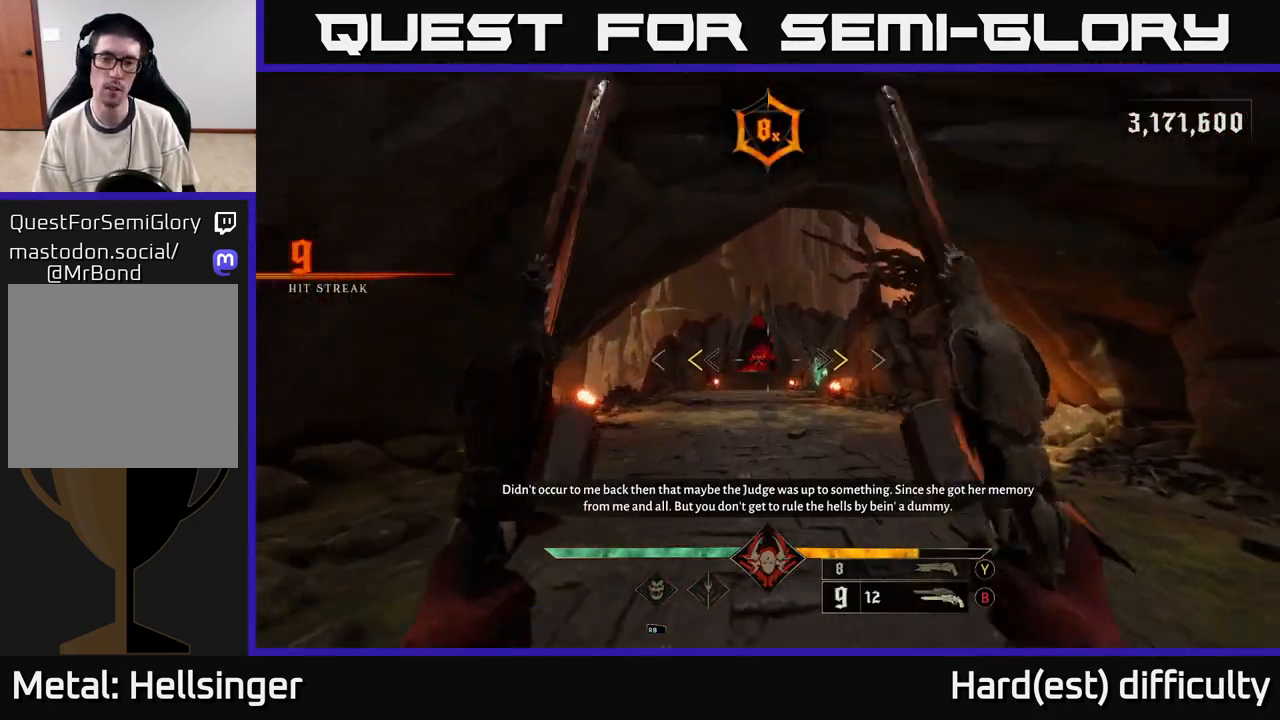
{"buttons": [], "left_stick": "up", "right_stick": "center", "events": [[200, "X", "down"], [283, "X", "up"]]}
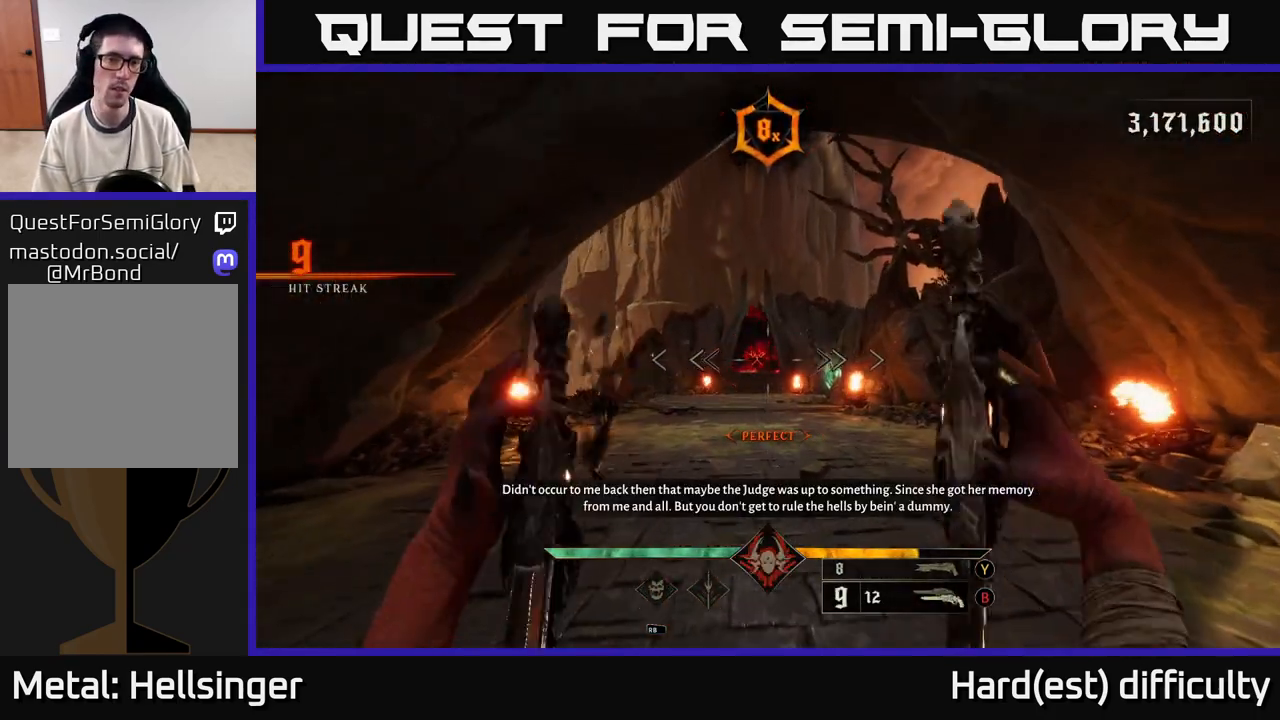
{"buttons": [], "left_stick": "up", "right_stick": "up", "events": [[183, "R1", "down"], [267, "R1", "up"], [433, "right_stick", "up"]]}
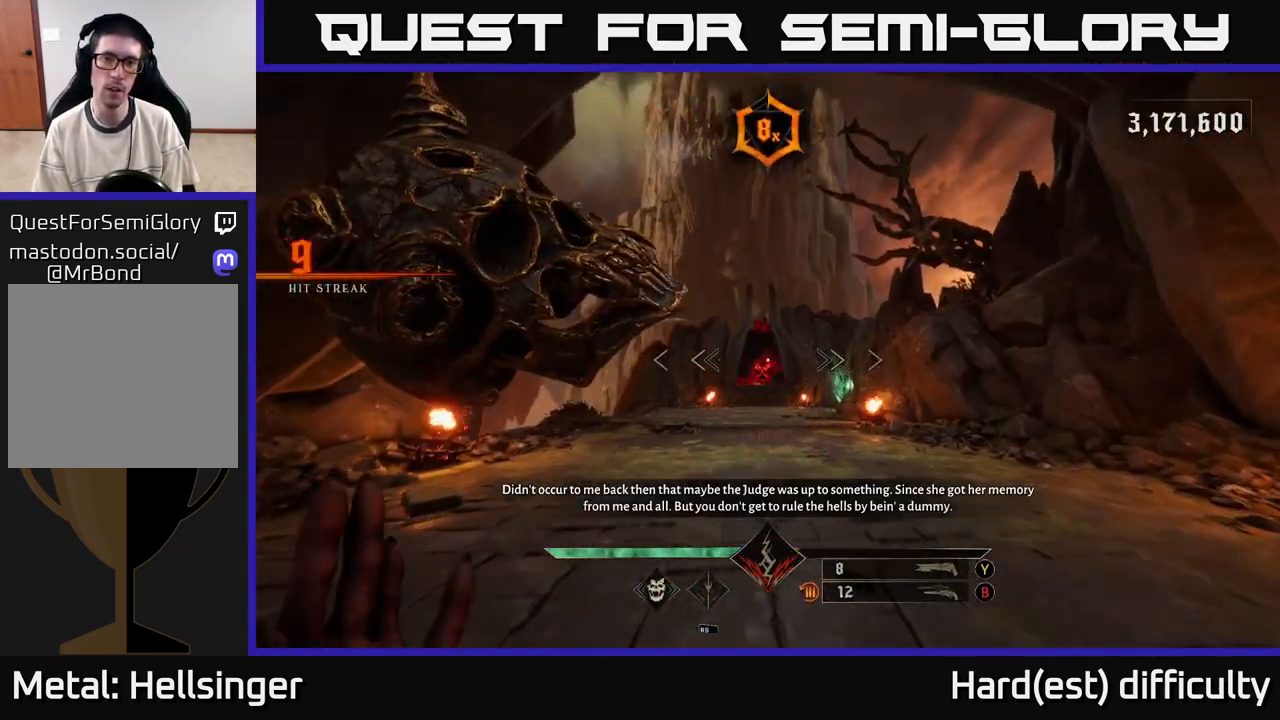
{"buttons": [], "left_stick": "up", "right_stick": "up", "events": [[150, "L2", "down"], [150, "R2", "down"], [233, "R2", "up"], [233, "right_stick", "center"], [283, "L2", "up"], [500, "right_stick", "up"]]}
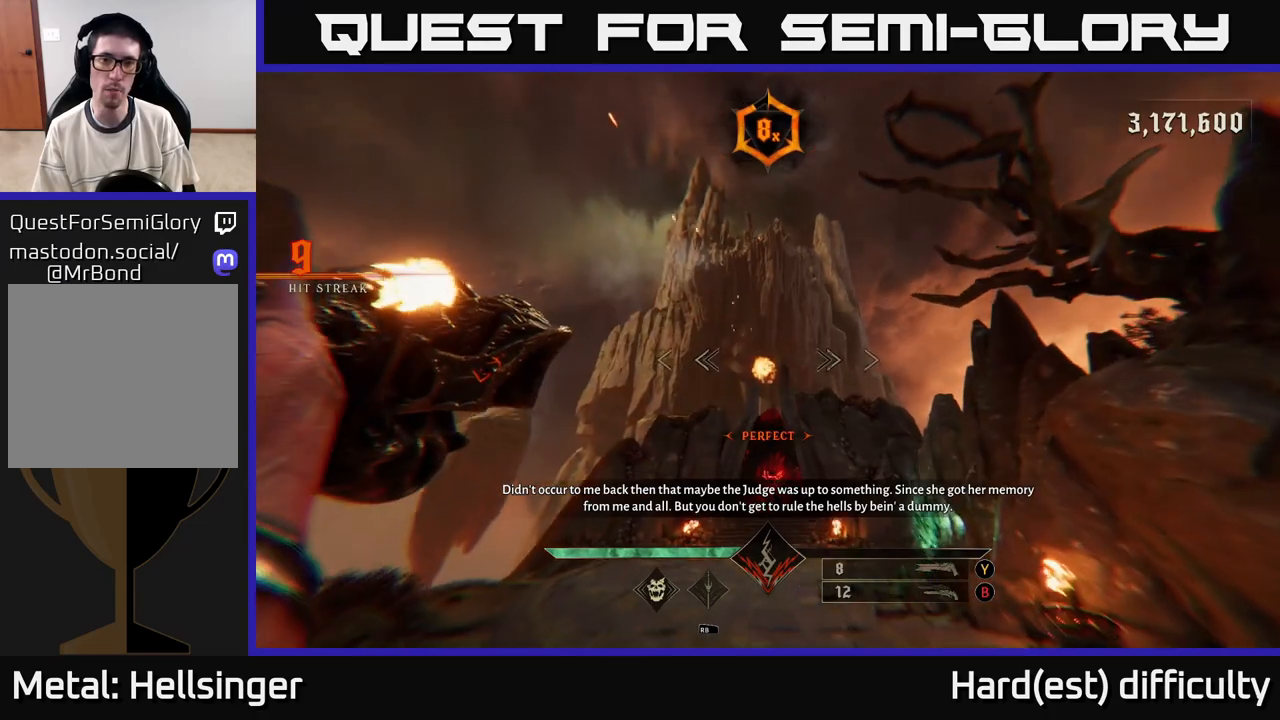
{"buttons": [], "left_stick": "up", "right_stick": "center", "events": [[83, "L2", "down"], [100, "R2", "down"], [150, "right_stick", "center"], [217, "L2", "up"], [217, "R2", "up"]]}
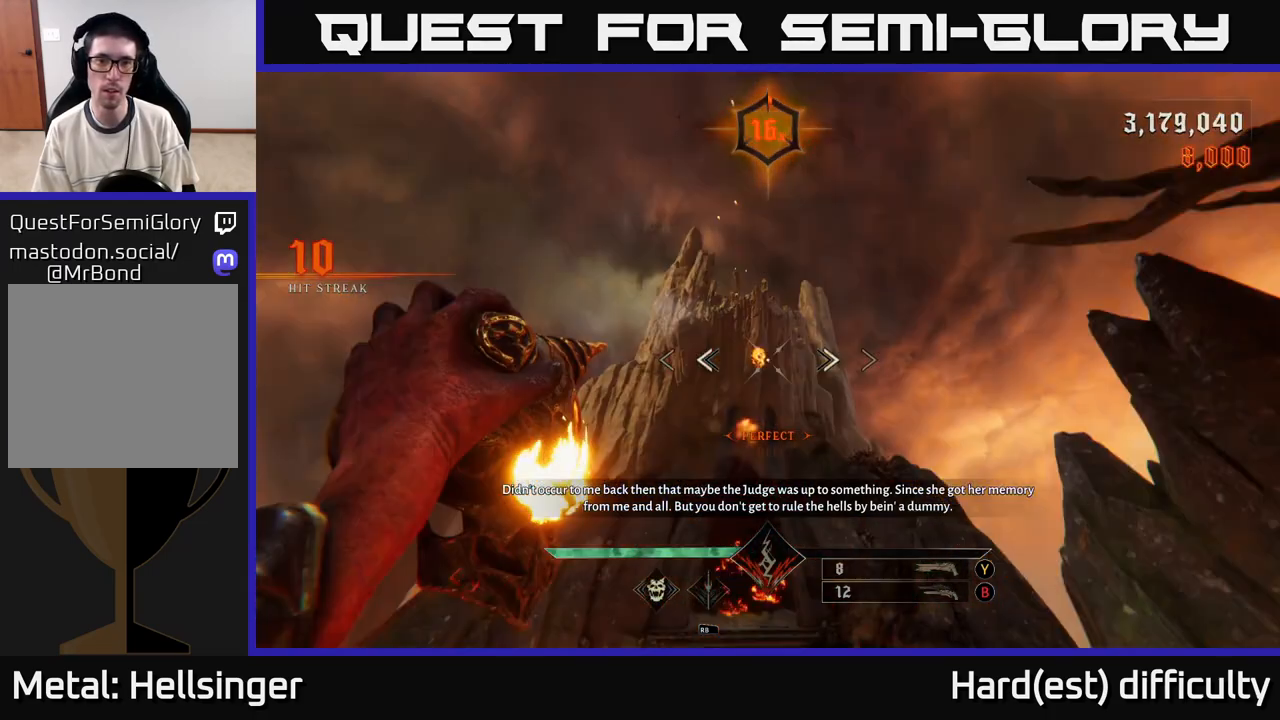
{"buttons": [], "left_stick": "up", "right_stick": "center", "events": [[100, "L2", "down"], [100, "R2", "down"], [167, "right_stick", "down"], [200, "L2", "up"], [200, "R2", "up"], [367, "right_stick", "center"]]}
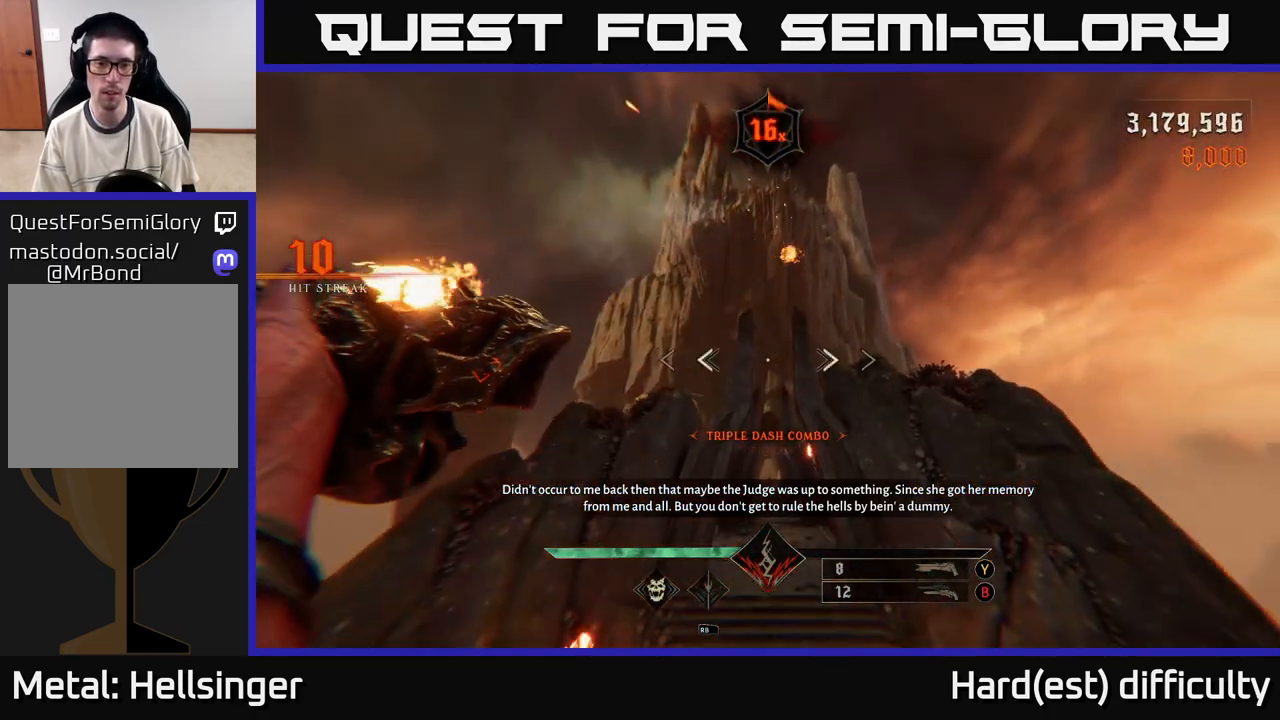
{"buttons": [], "left_stick": "up", "right_stick": "down", "events": [[17, "right_stick", "down"], [83, "L2", "down"], [100, "R2", "down"], [200, "R2", "up"], [200, "right_stick", "center"], [217, "L2", "up"], [400, "right_stick", "down"]]}
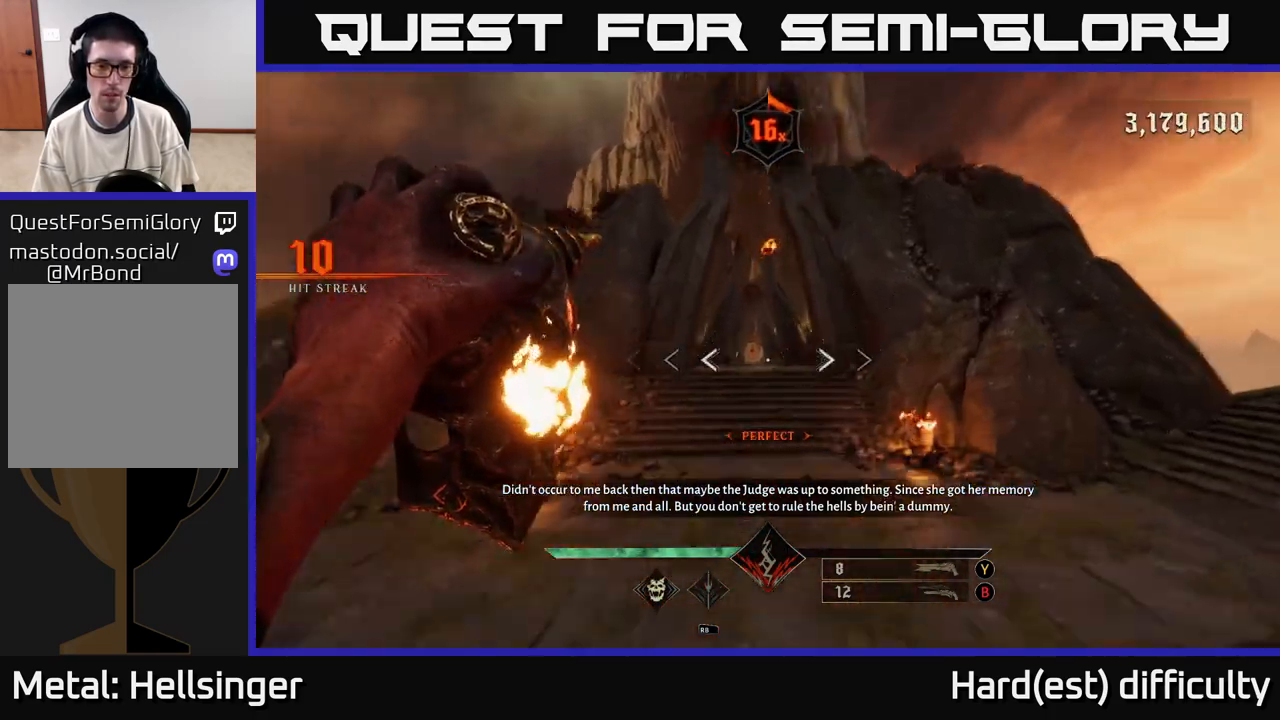
{"buttons": ["L2"], "left_stick": "up", "right_stick": "center", "events": [[33, "L2", "down"], [33, "right_stick", "up-left"], [50, "R2", "down"], [83, "right_stick", "center"], [100, "R2", "up"], [133, "L2", "up"], [267, "right_stick", "up"], [433, "right_stick", "center"], [467, "L2", "down"]]}
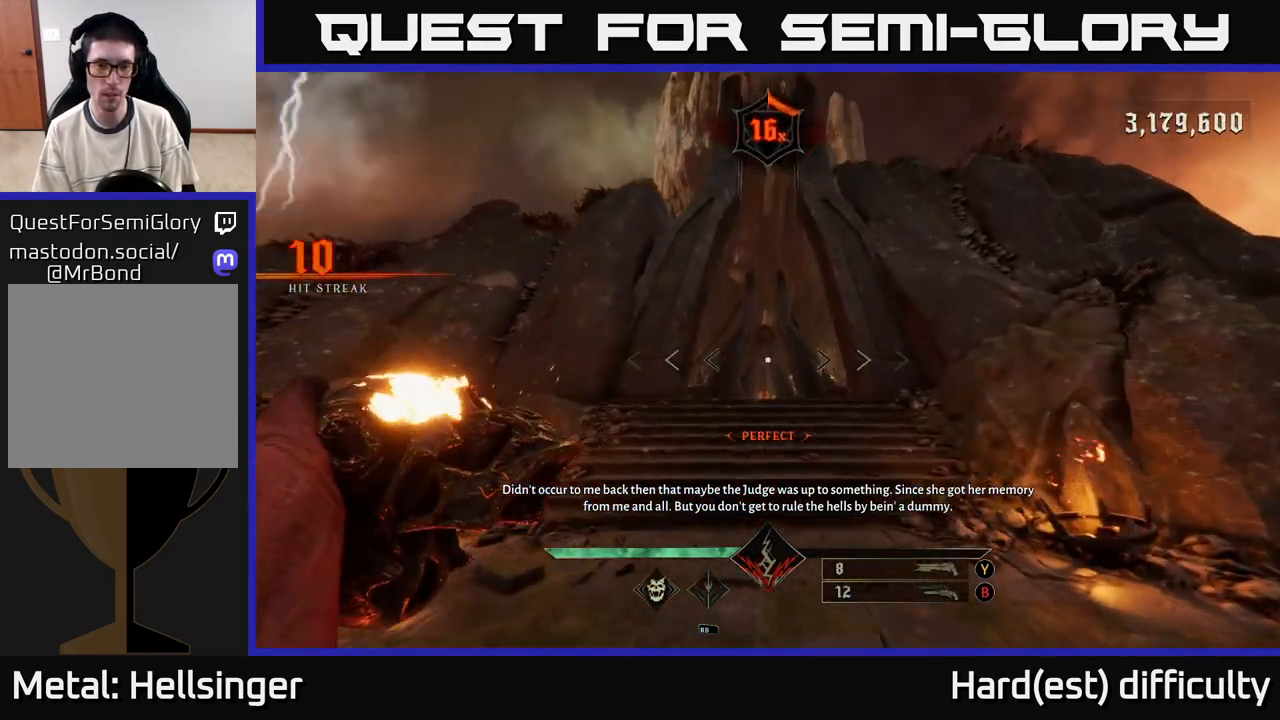
{"buttons": ["L2", "R2"], "left_stick": "up", "right_stick": "center", "events": [[17, "R2", "down"], [83, "L2", "up"], [83, "R2", "up"], [450, "L2", "down"], [483, "R2", "down"]]}
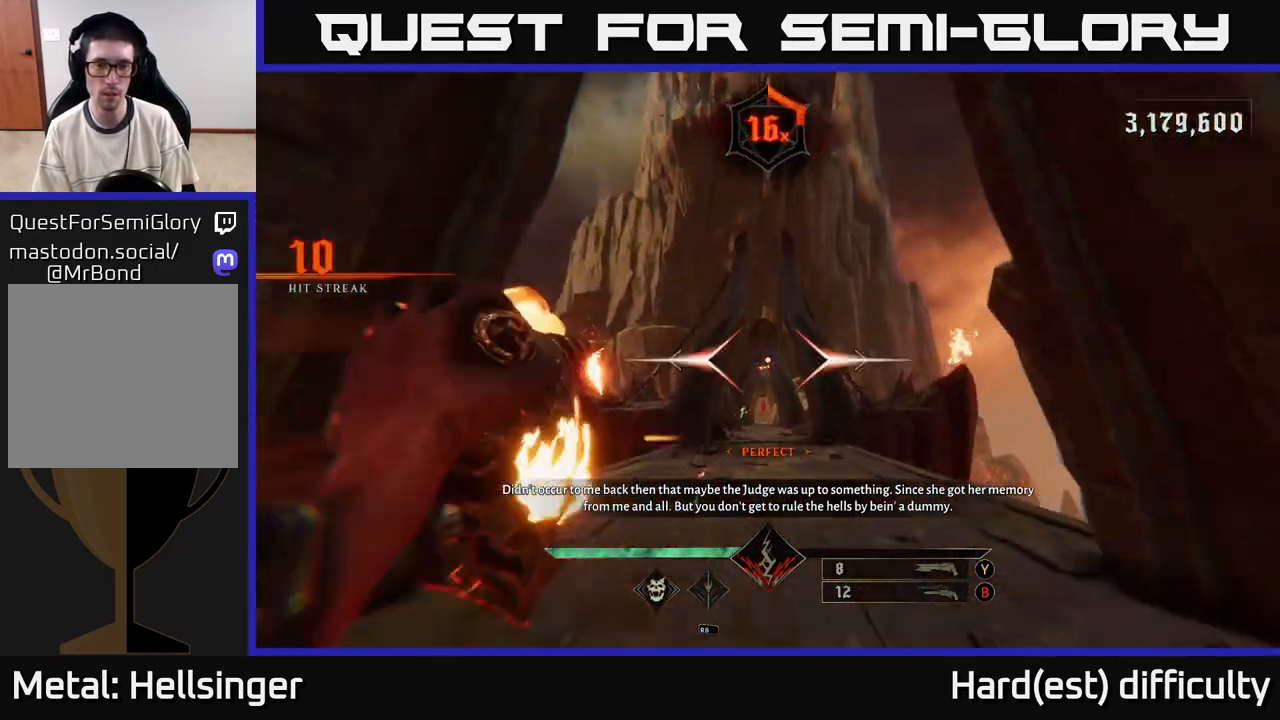
{"buttons": ["L2", "R2"], "left_stick": "up", "right_stick": "center", "events": [[67, "L2", "up"], [83, "R2", "up"], [450, "L2", "down"], [483, "R2", "down"]]}
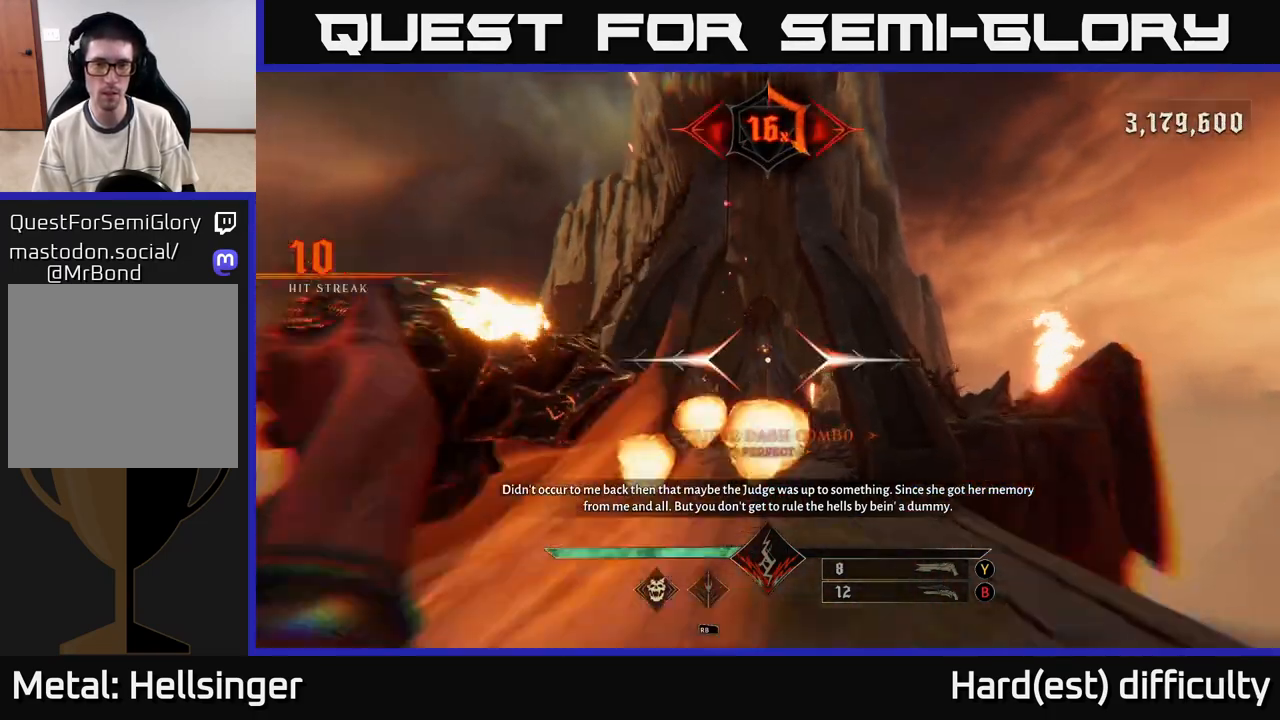
{"buttons": ["L2", "R2"], "left_stick": "up", "right_stick": "center", "events": [[67, "L2", "up"], [67, "R2", "up"], [450, "L2", "down"], [450, "R2", "down"]]}
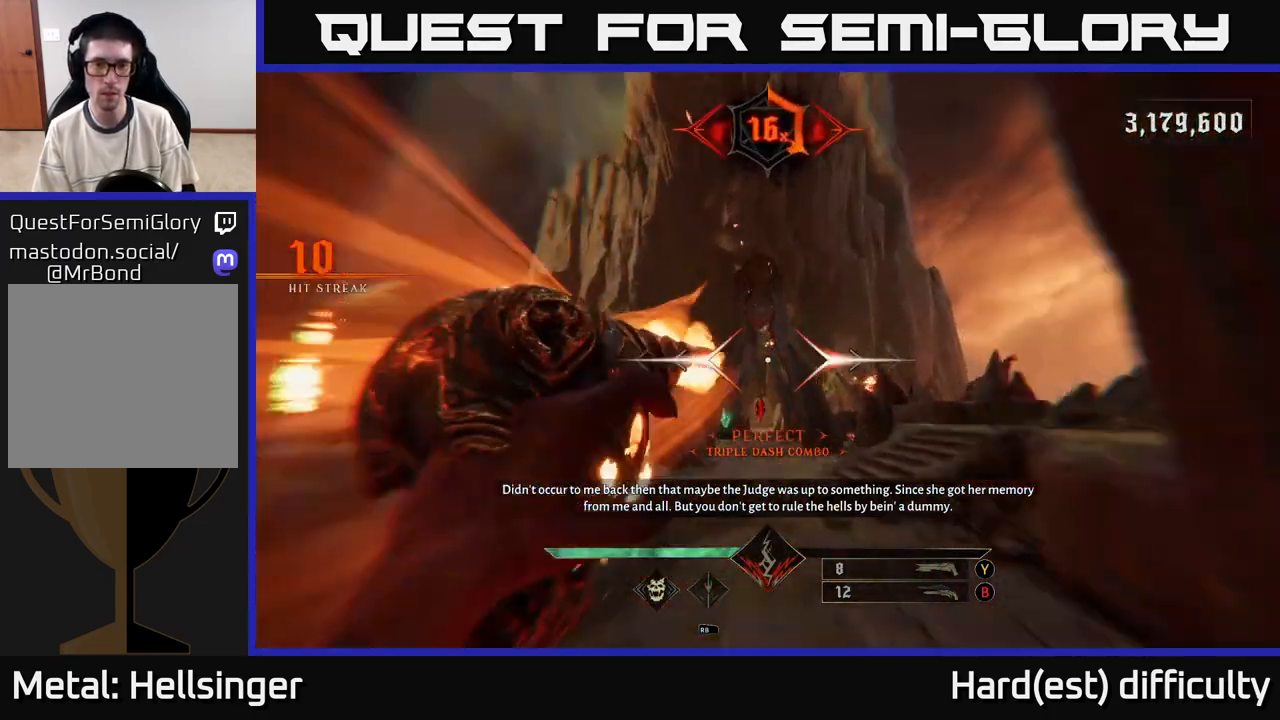
{"buttons": ["B"], "left_stick": "up", "right_stick": "center", "events": [[50, "L2", "up"], [83, "R2", "up"], [433, "B", "down"]]}
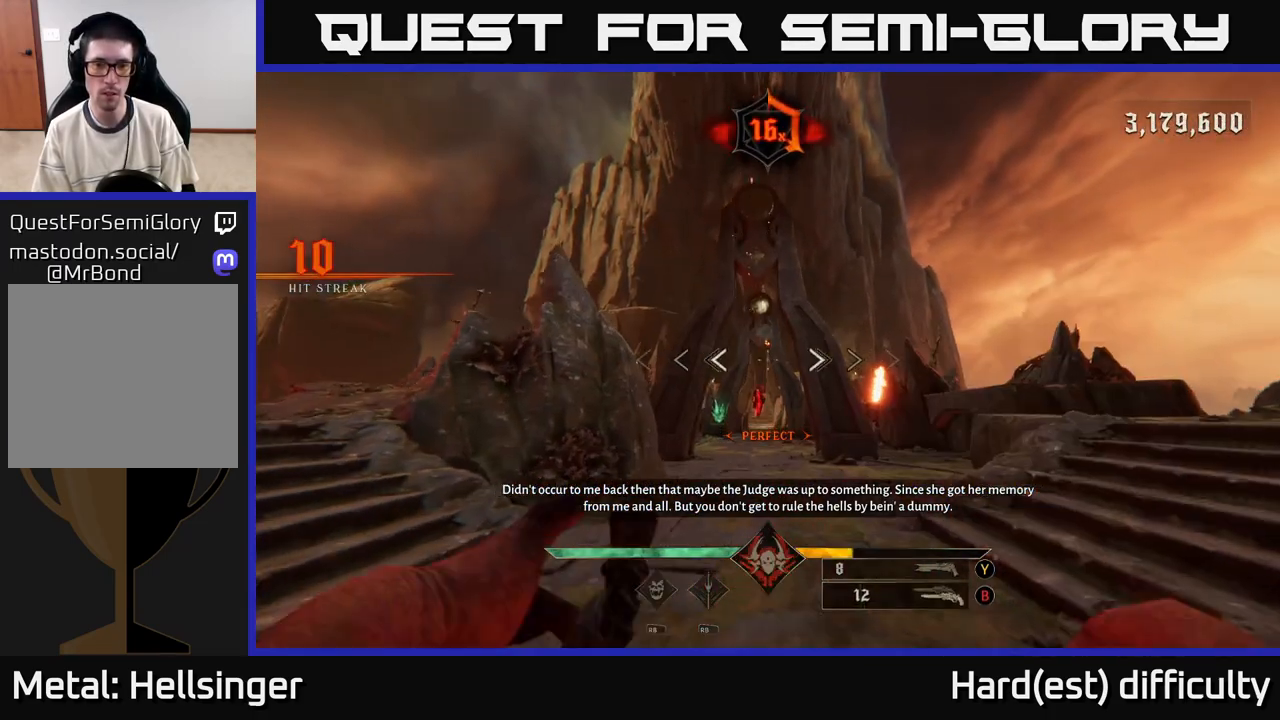
{"buttons": [], "left_stick": "up", "right_stick": "center", "events": [[17, "B", "up"], [317, "right_stick", "down"], [450, "right_stick", "center"]]}
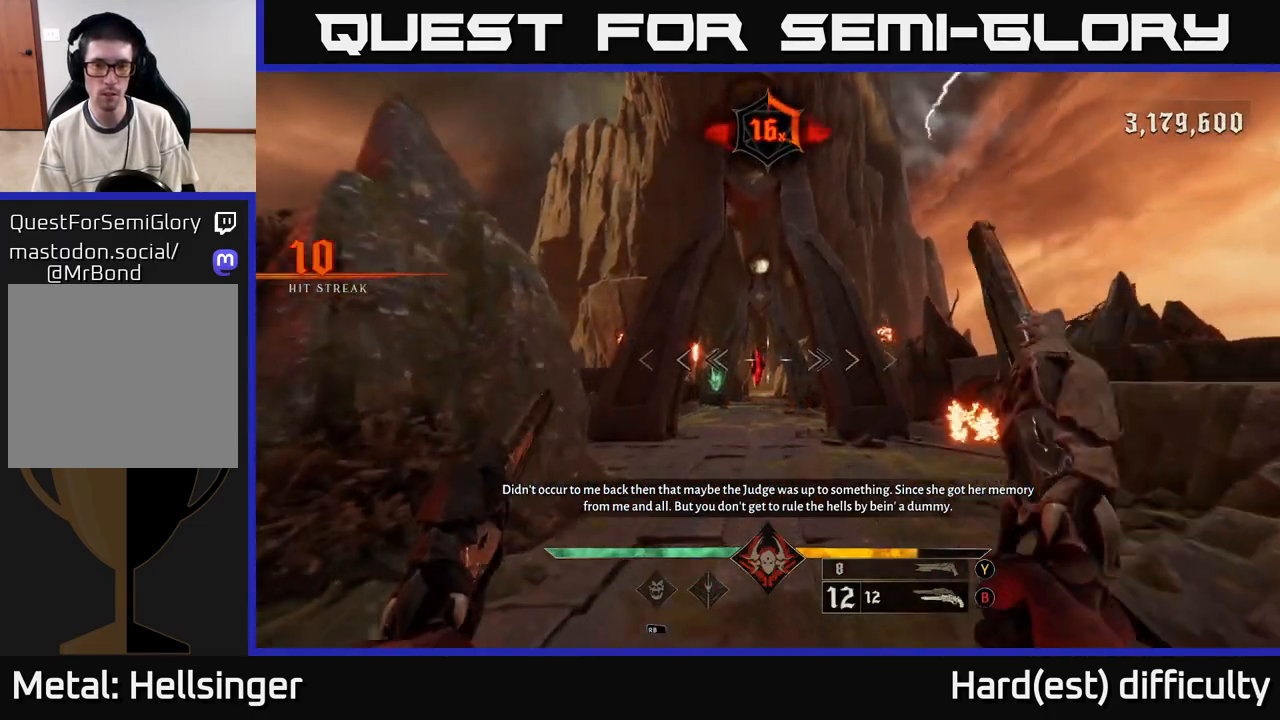
{"buttons": [], "left_stick": "up", "right_stick": "center", "events": []}
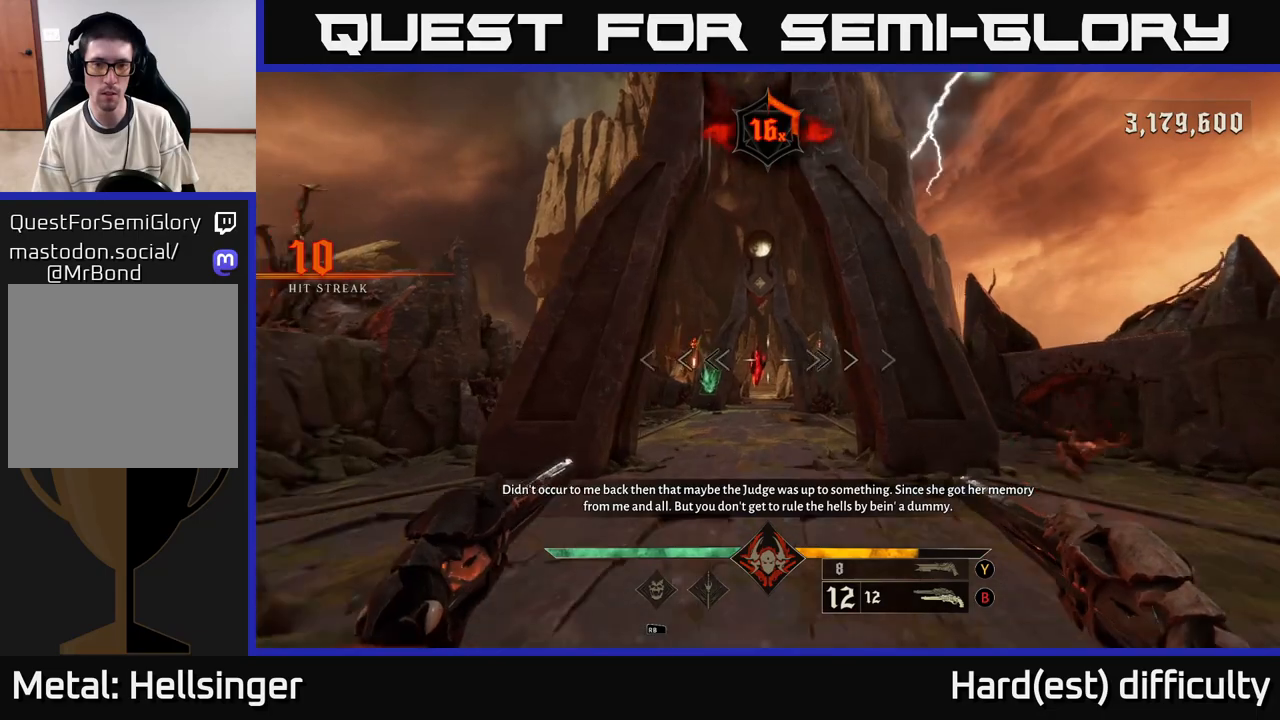
{"buttons": [], "left_stick": "up", "right_stick": "center", "events": []}
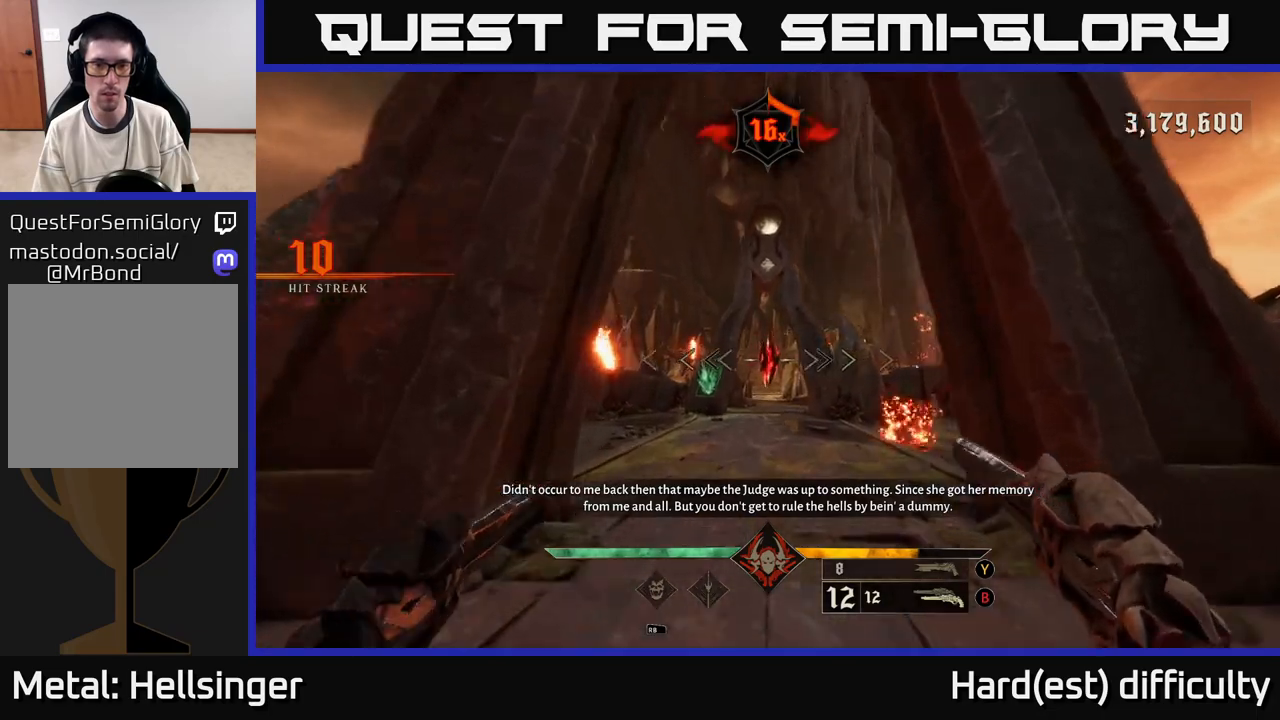
{"buttons": [], "left_stick": "down", "right_stick": "center", "events": [[267, "R2", "down"], [267, "left_stick", "down"], [367, "R2", "up"]]}
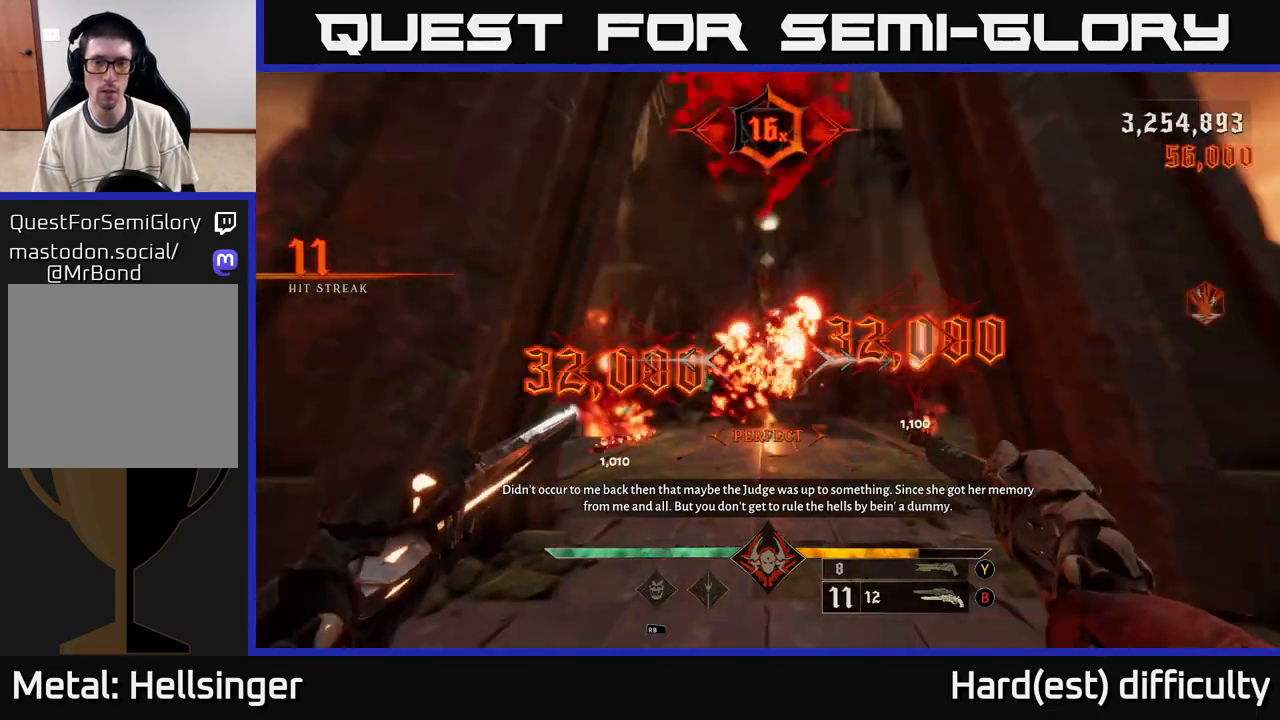
{"buttons": [], "left_stick": "down-right", "right_stick": "center", "events": [[167, "left_stick", "down-right"], [183, "right_stick", "down-right"], [417, "right_stick", "center"]]}